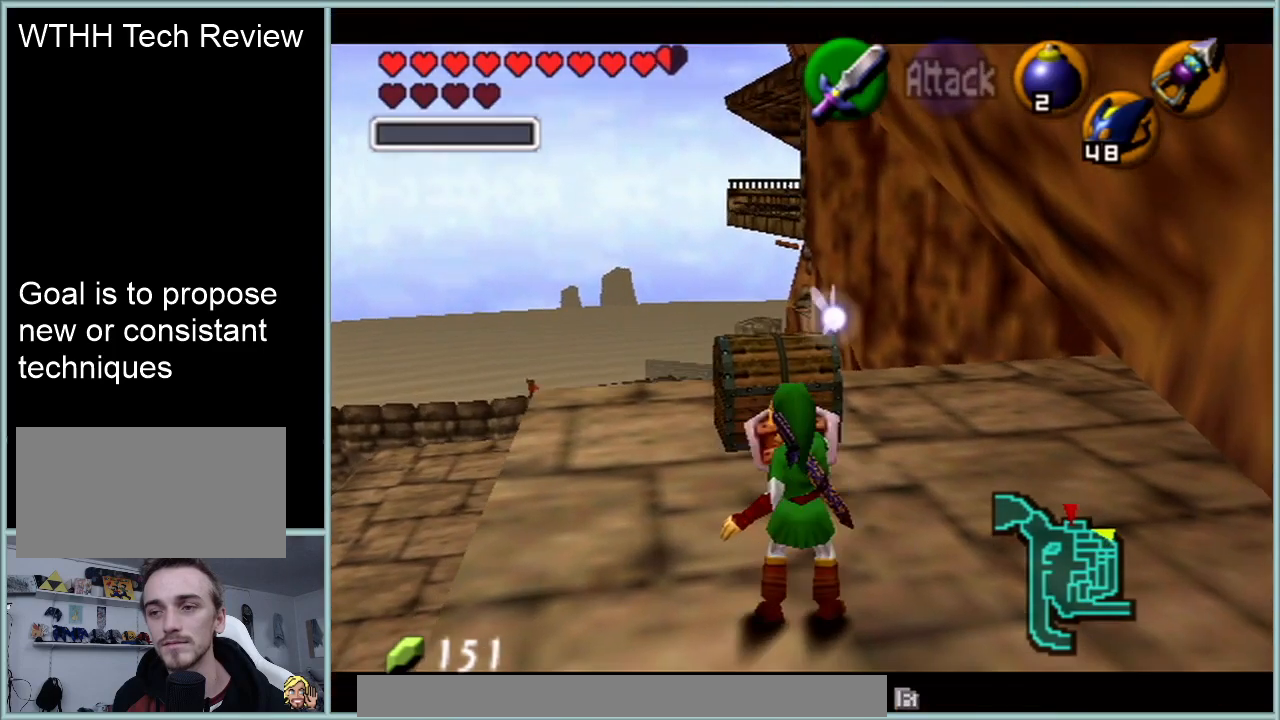
Gameplay with a controller (Nintendo layout); each line is a JSON object with the inputs held at the frame after it. "events" lists button and stick changes between this image and that frame as [ms after this image, input, new state], when the widget could be followed in between. Not read: L1 L3 R3.
{"buttons": ["B", "R1"], "left_stick": "center", "events": [[401, "B", "down"], [451, "R1", "down"]]}
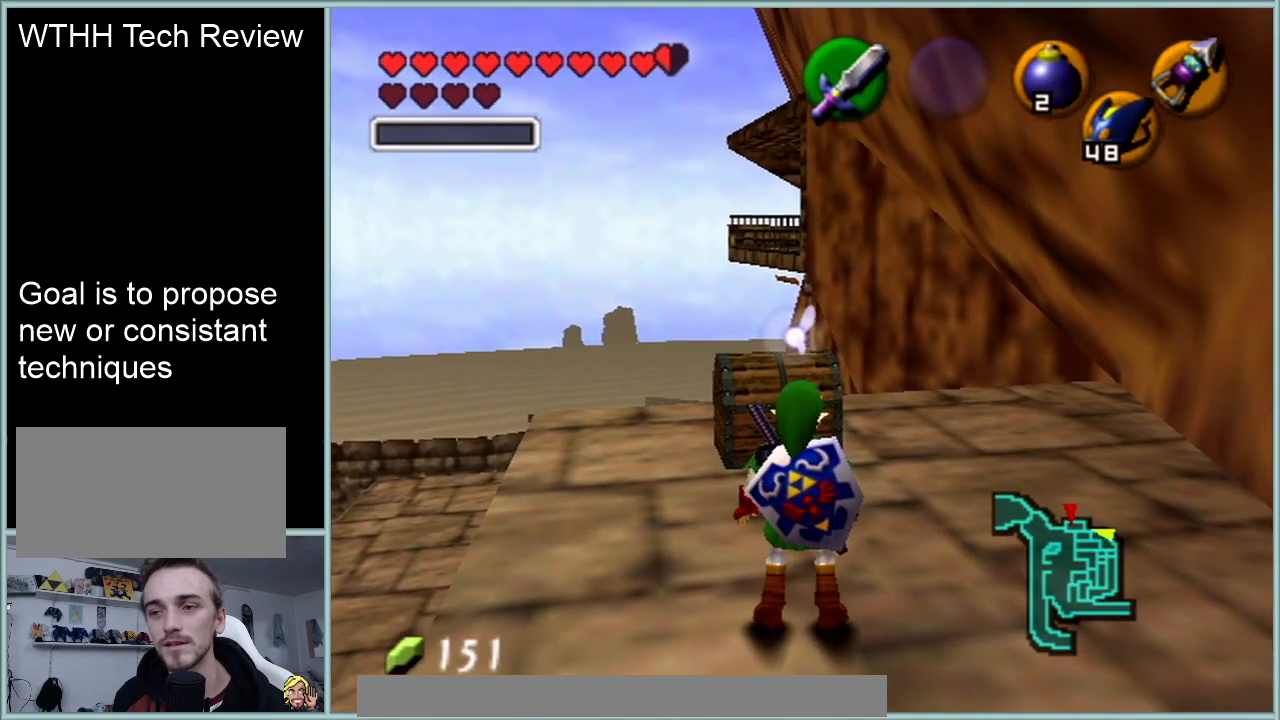
{"buttons": [], "left_stick": "center", "events": [[50, "B", "up"], [267, "C_UP", "down"], [267, "R1", "up"], [300, "C_UP", "up"], [300, "R1", "down"], [317, "R1", "up"]]}
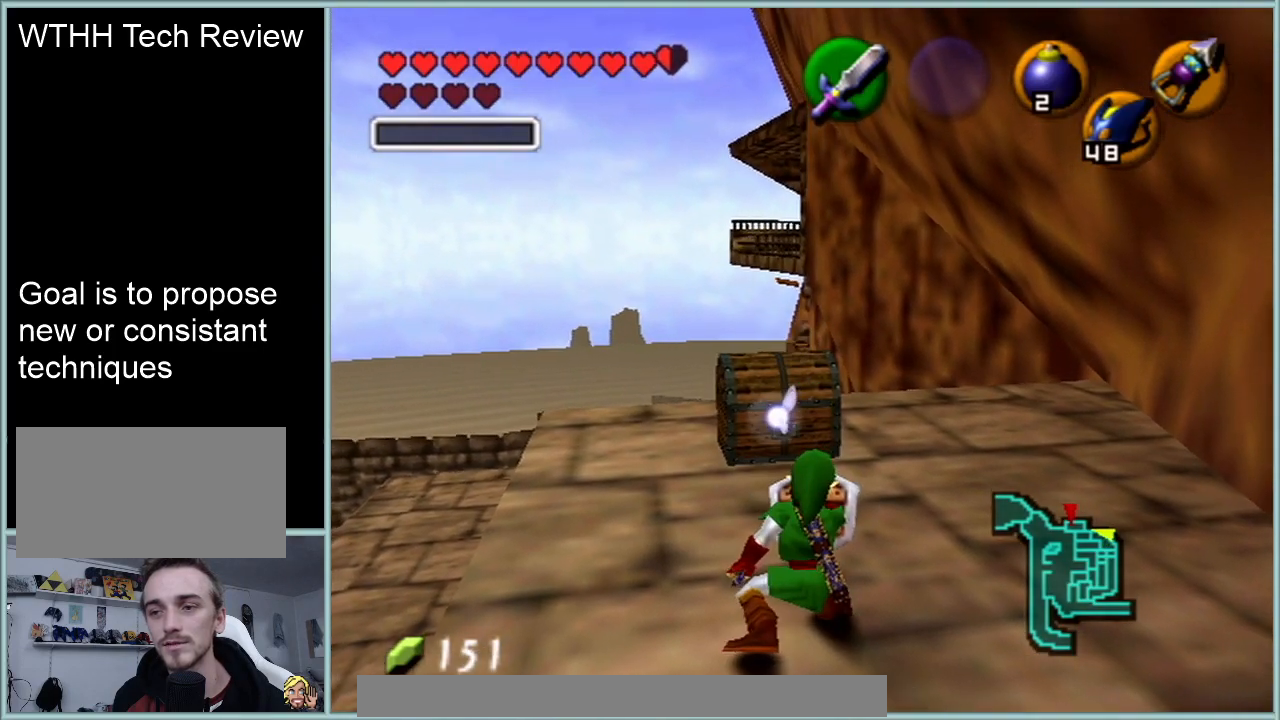
{"buttons": [], "left_stick": "up-right", "events": [[233, "left_stick", "right"], [483, "left_stick", "up-right"]]}
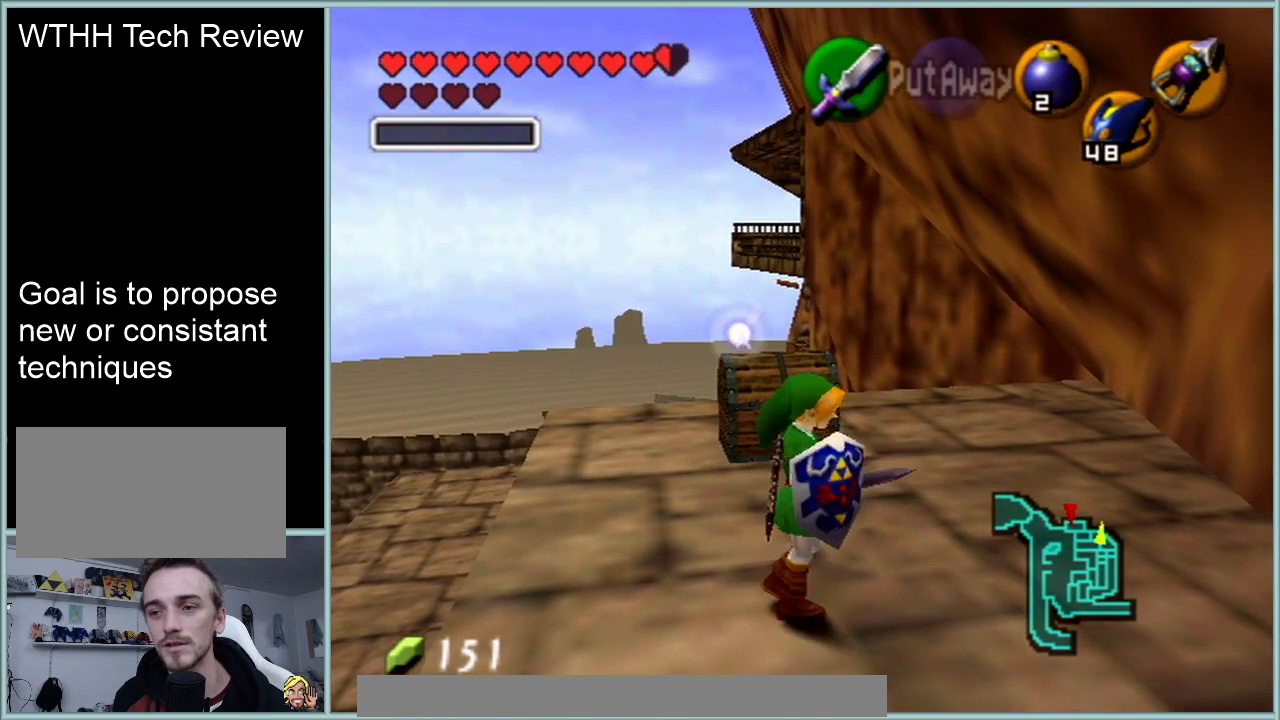
{"buttons": [], "left_stick": "center", "events": [[167, "left_stick", "up"], [267, "left_stick", "center"]]}
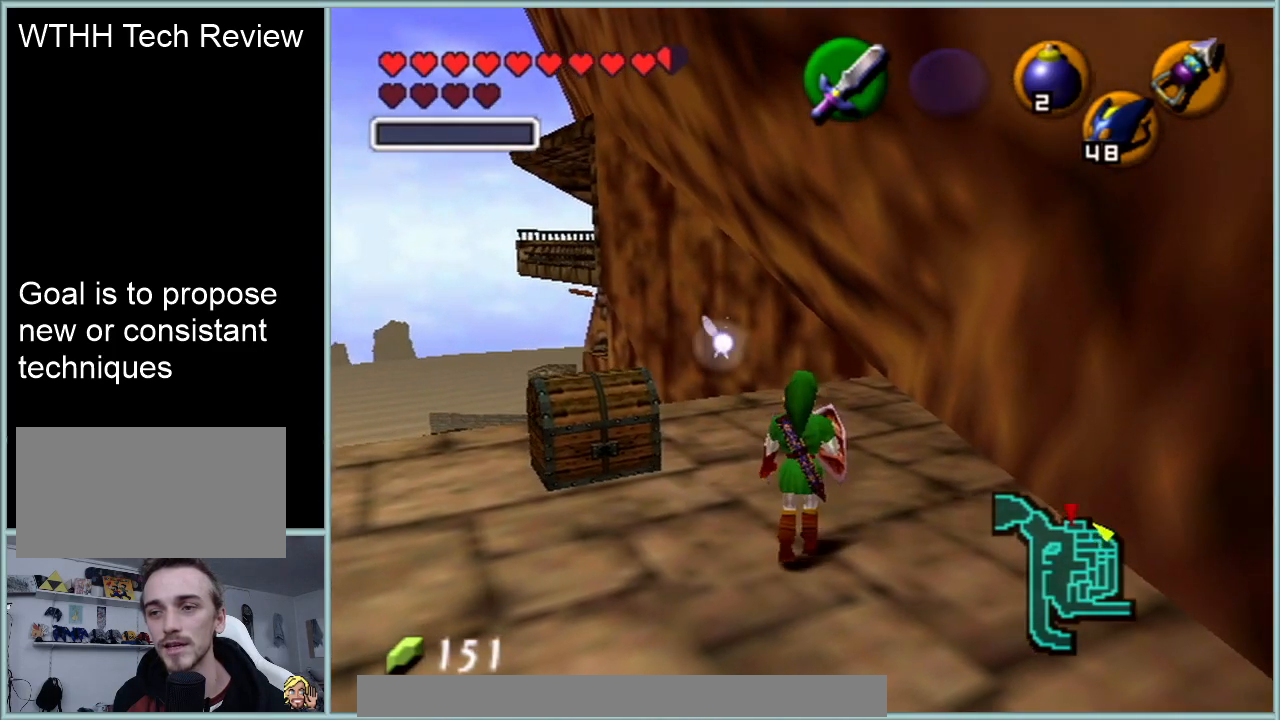
{"buttons": [], "left_stick": "center", "events": [[51, "R1", "down"], [134, "B", "down"], [251, "B", "up"], [468, "R1", "up"]]}
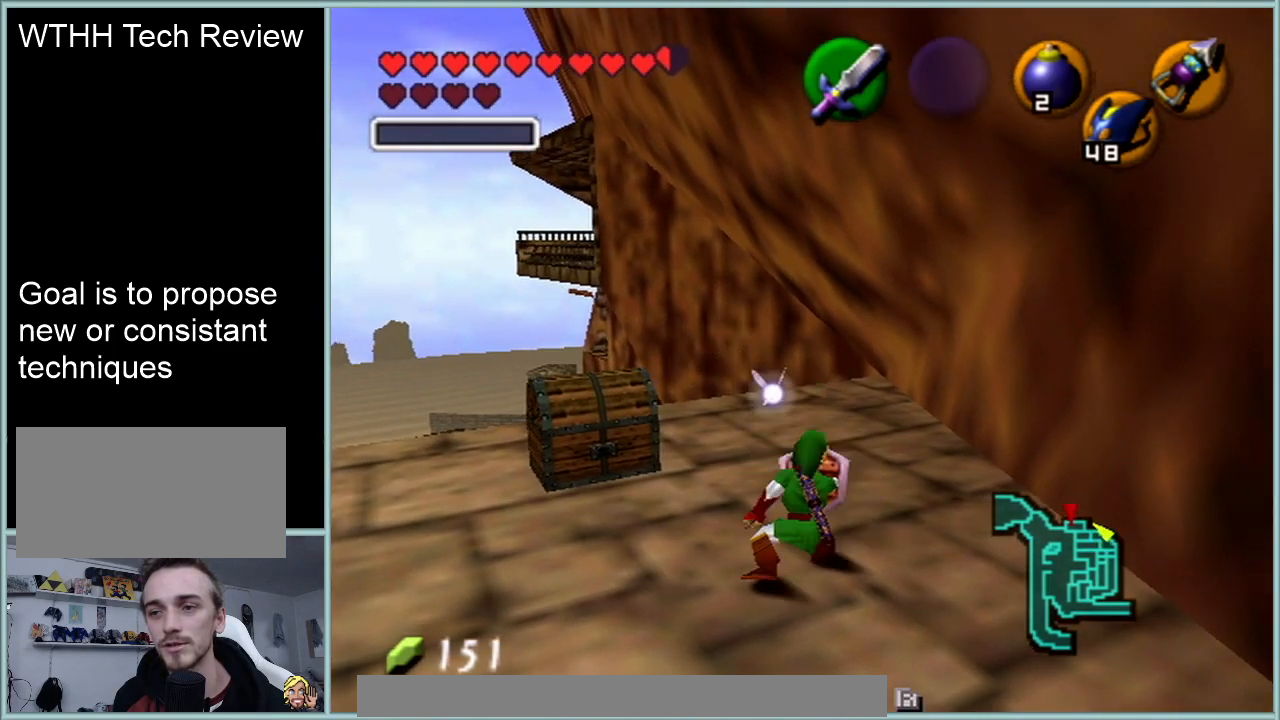
{"buttons": [], "left_stick": "center", "events": []}
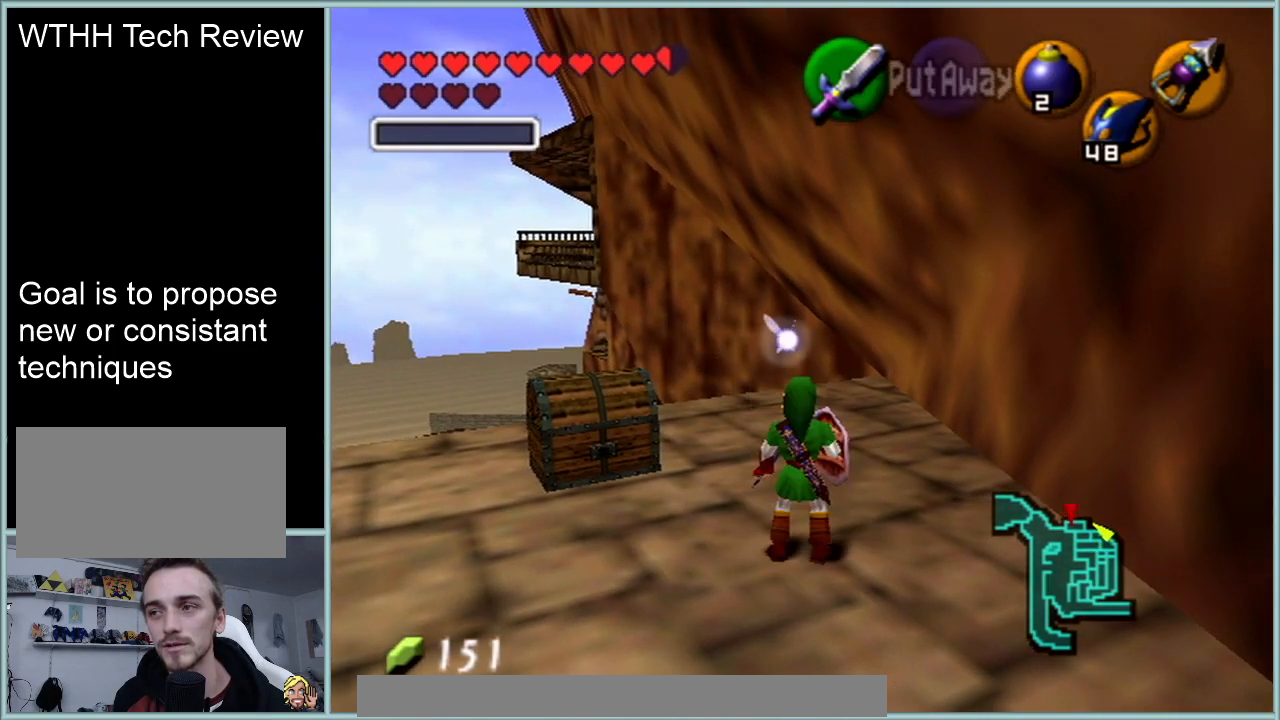
{"buttons": ["R1"], "left_stick": "center", "events": [[216, "C_RIGHT", "down"], [316, "R1", "down"], [383, "C_RIGHT", "up"]]}
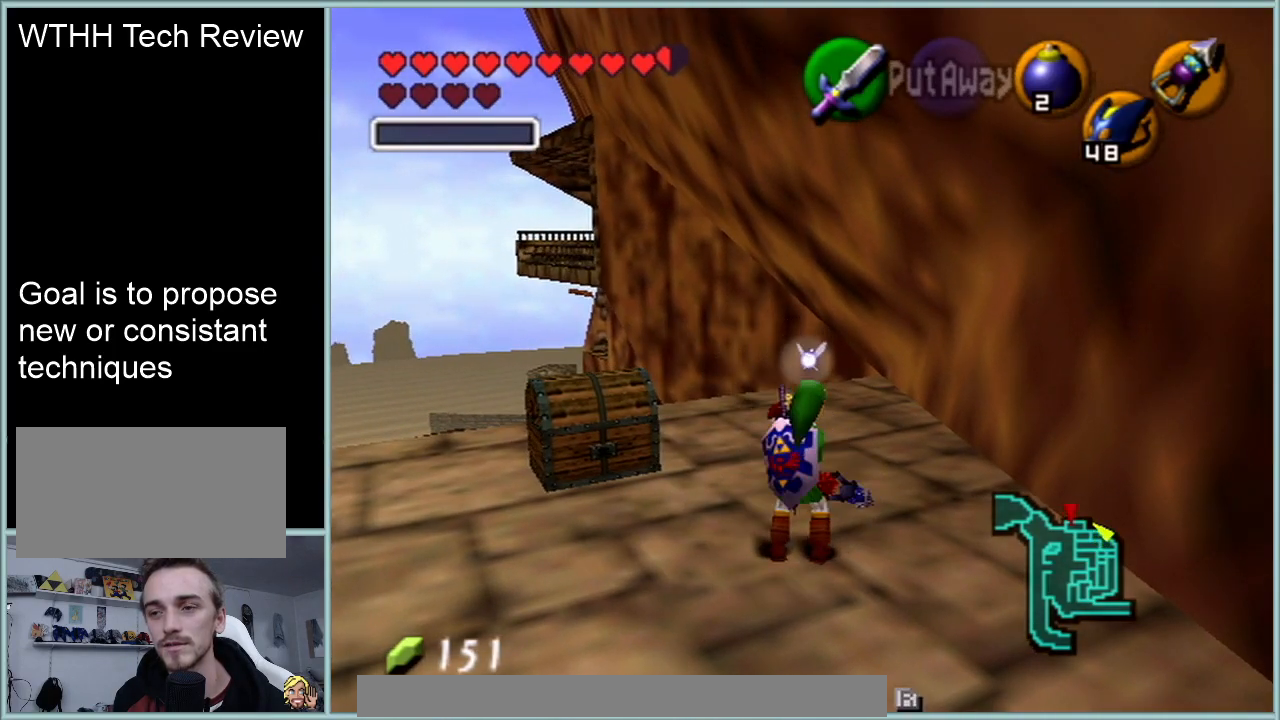
{"buttons": [], "left_stick": "center", "events": [[100, "R1", "up"]]}
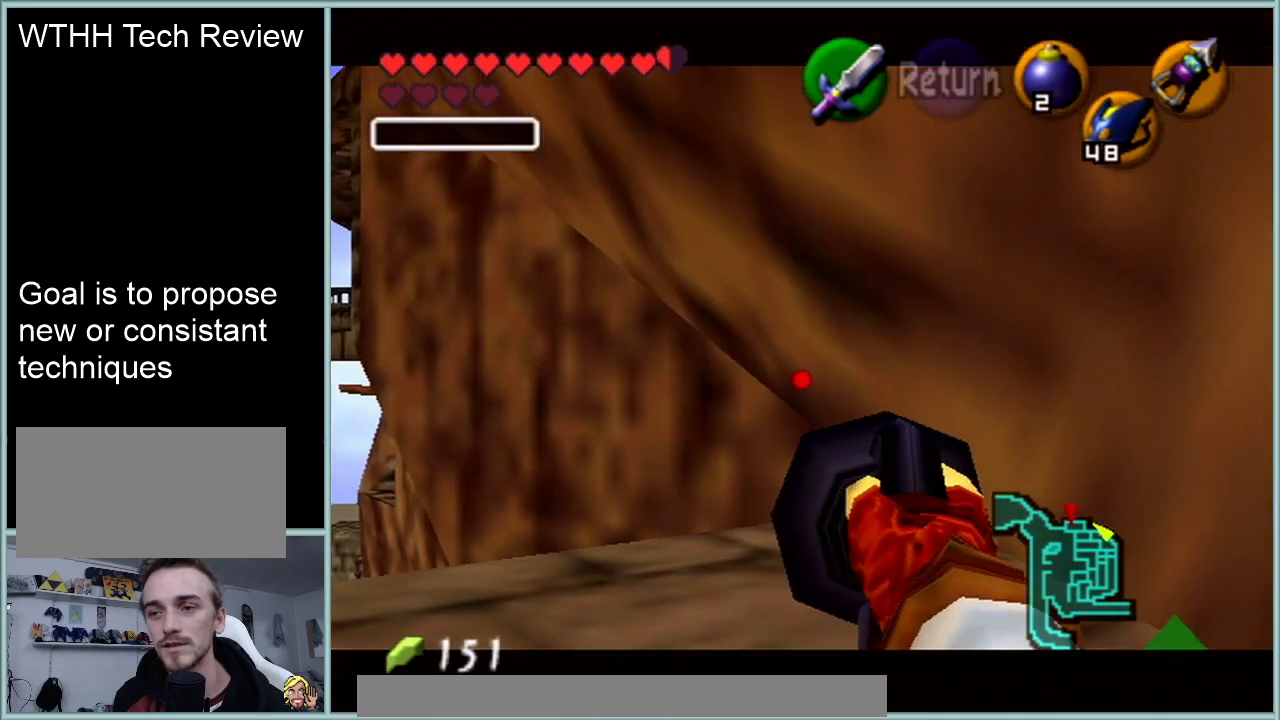
{"buttons": [], "left_stick": "center", "events": [[167, "A", "down"], [284, "A", "up"]]}
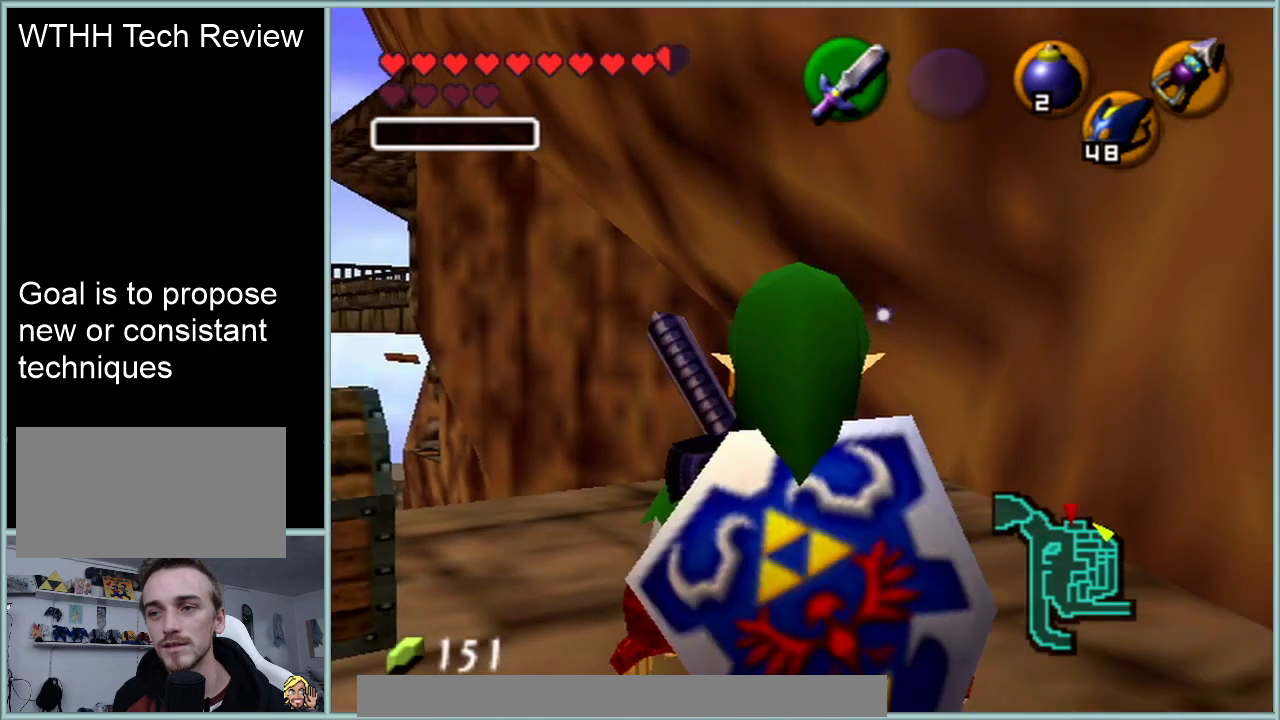
{"buttons": [], "left_stick": "center", "events": []}
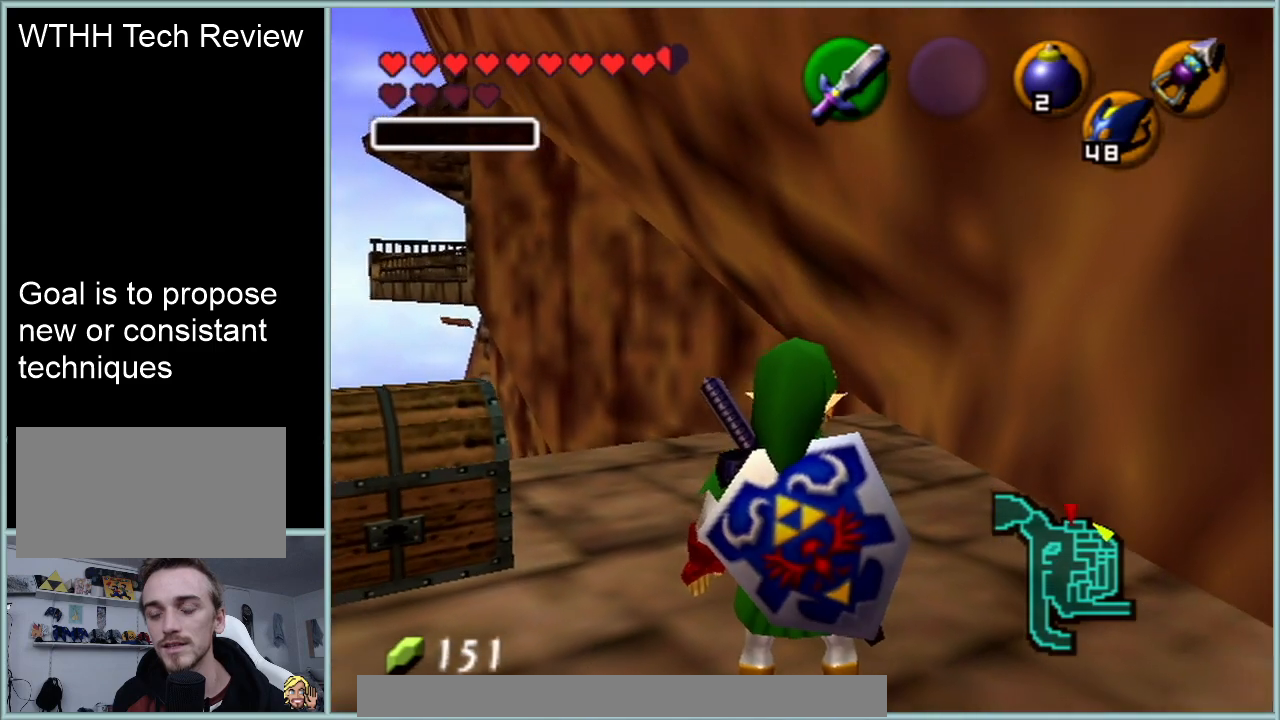
{"buttons": [], "left_stick": "center", "events": []}
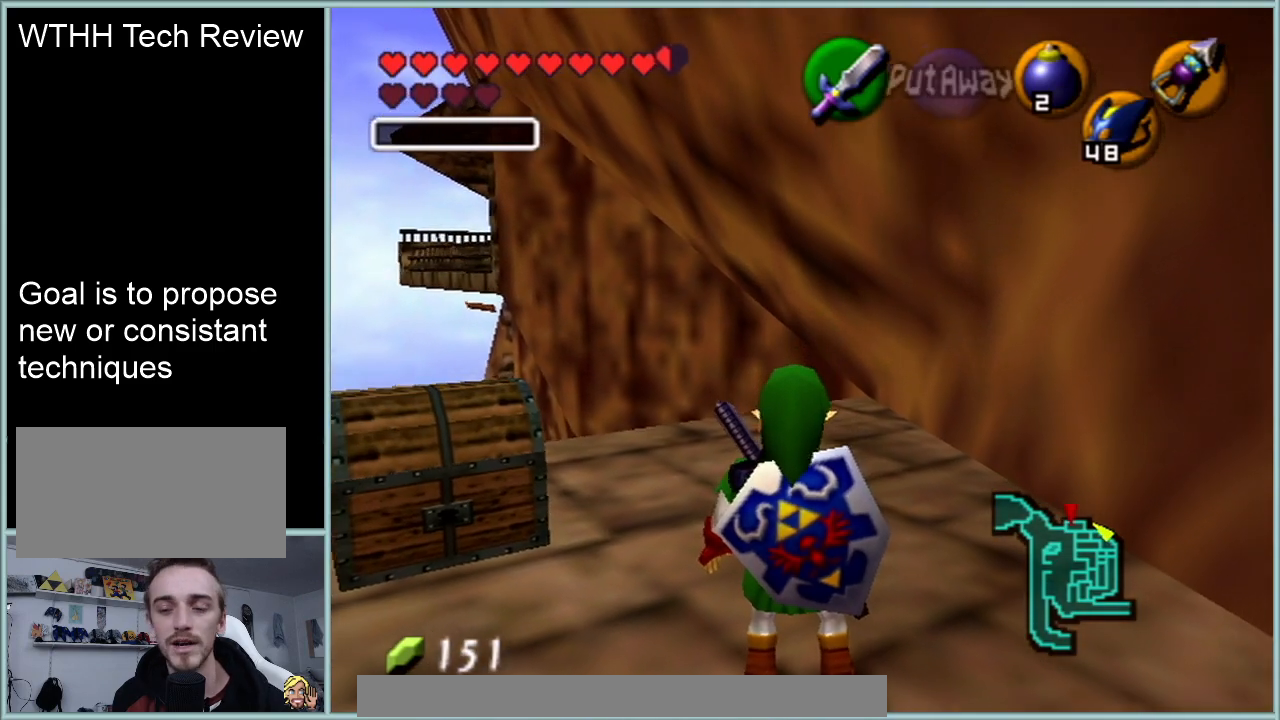
{"buttons": [], "left_stick": "center", "events": []}
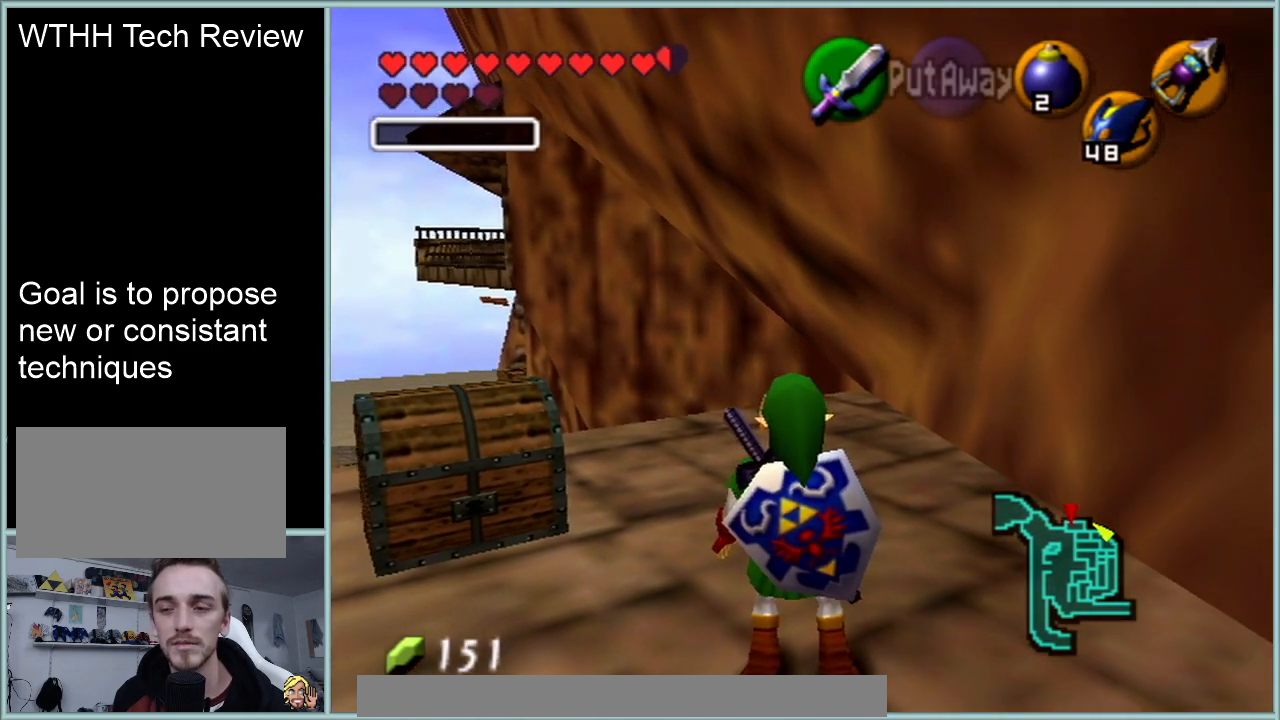
{"buttons": [], "left_stick": "center", "events": []}
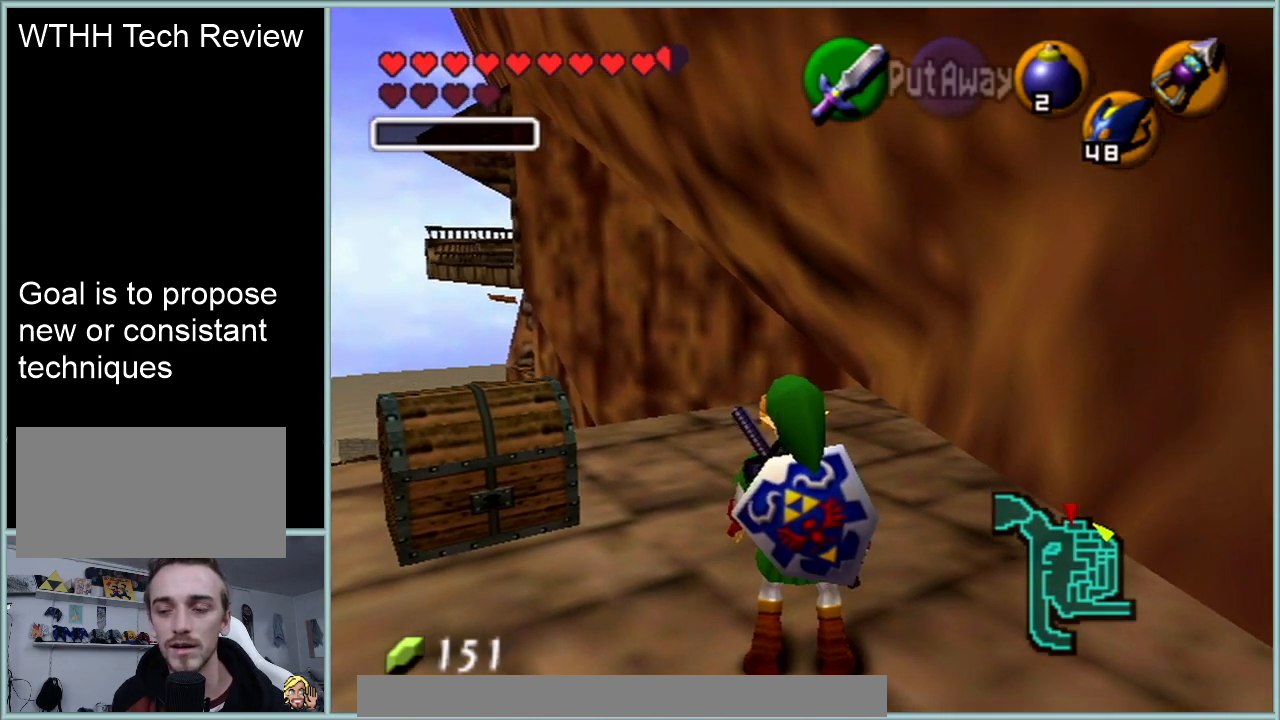
{"buttons": [], "left_stick": "center", "events": []}
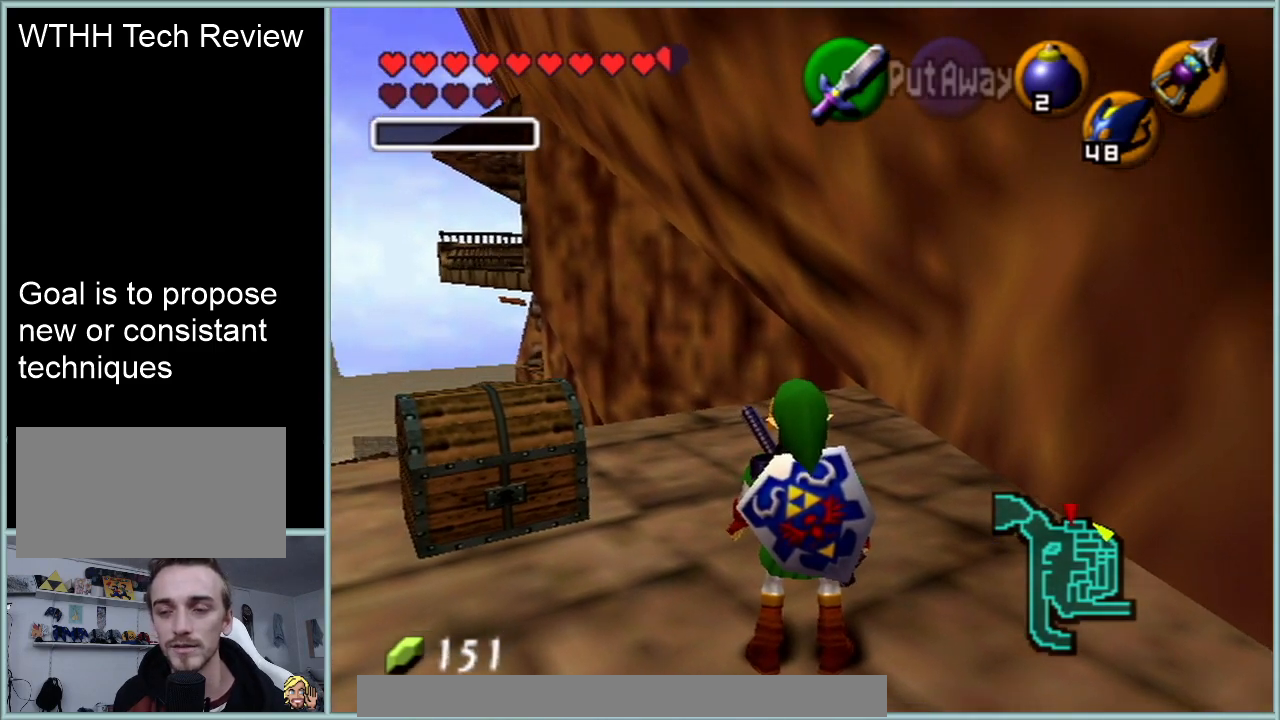
{"buttons": ["R1"], "left_stick": "center", "events": [[200, "B", "down"], [266, "R1", "down"], [316, "B", "up"]]}
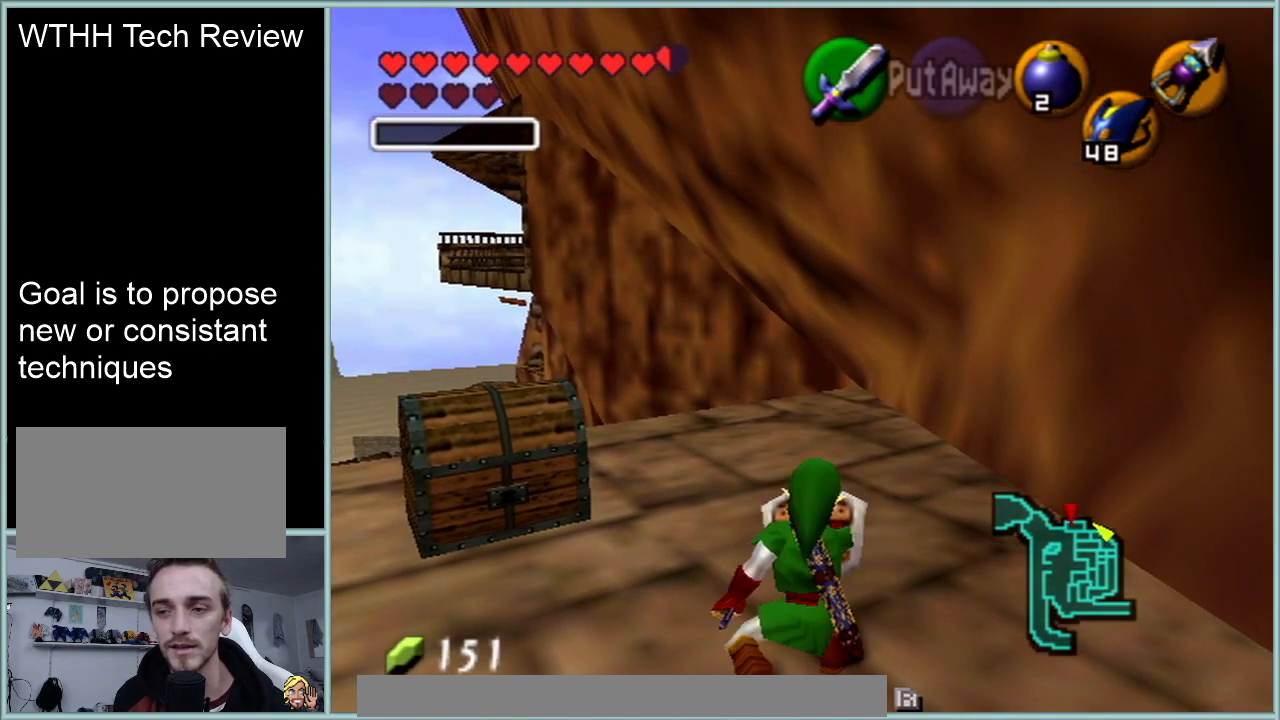
{"buttons": [], "left_stick": "center", "events": [[200, "R1", "up"]]}
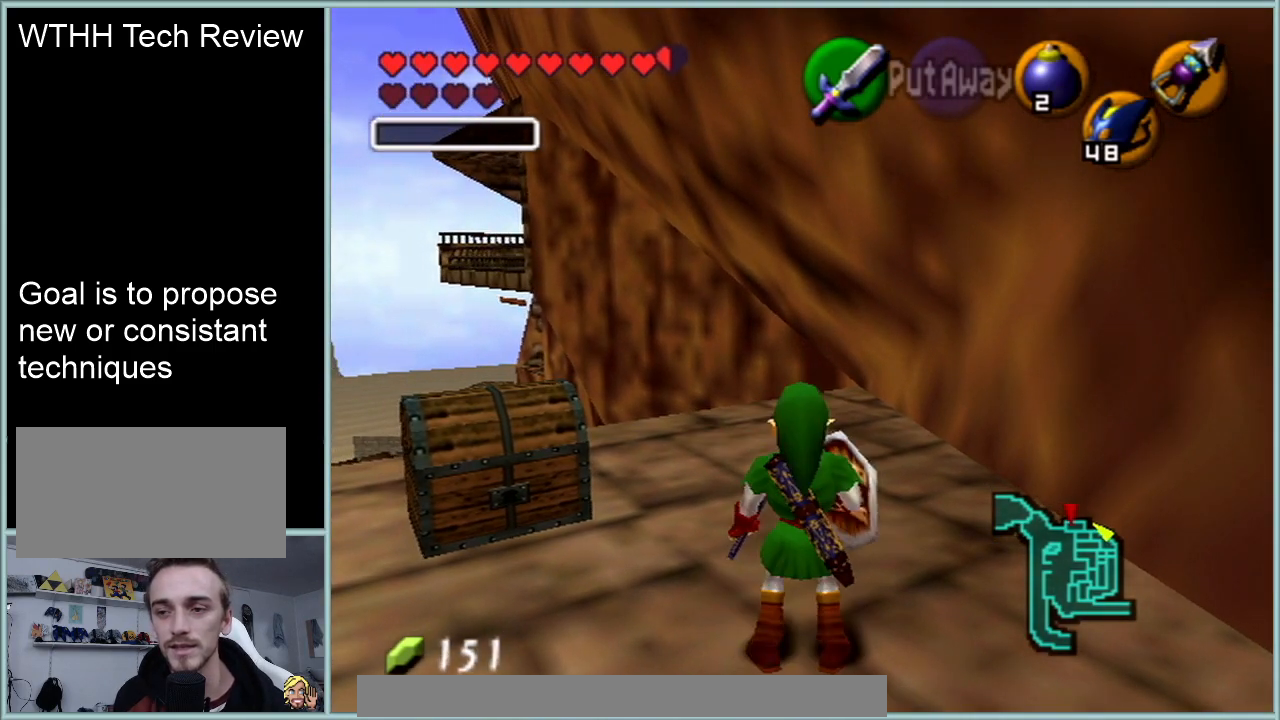
{"buttons": [], "left_stick": "center", "events": []}
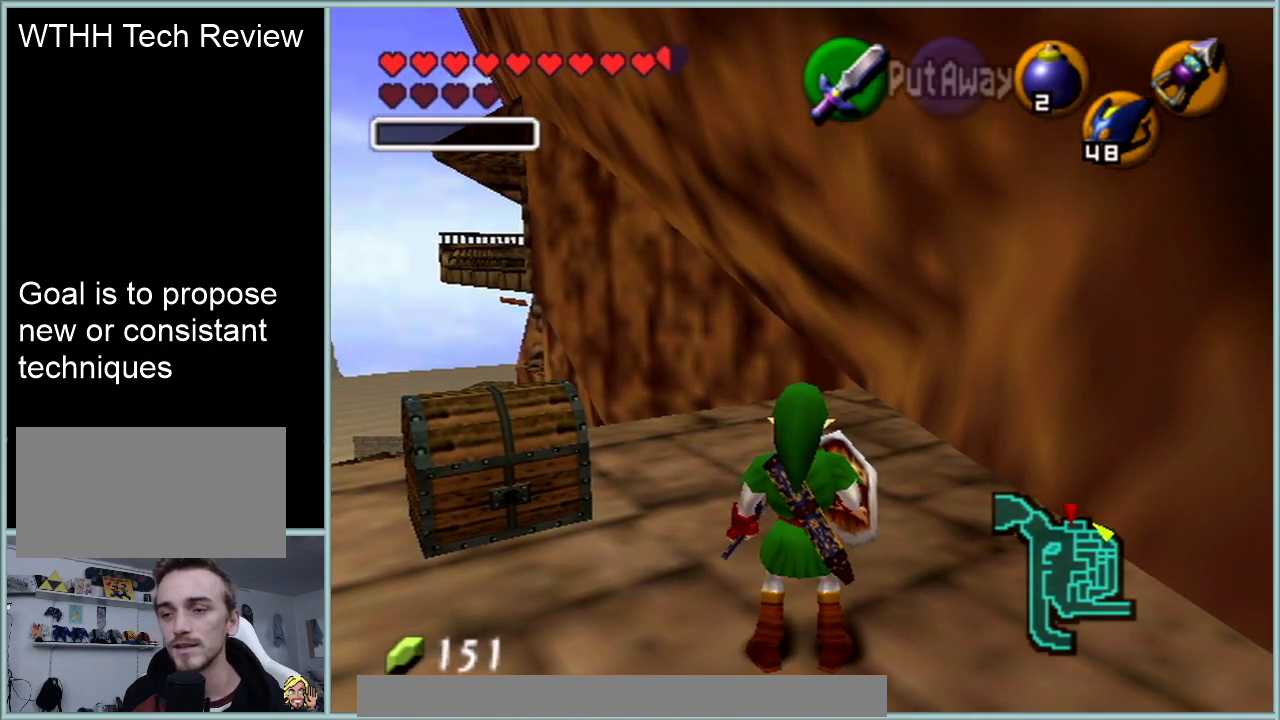
{"buttons": [], "left_stick": "center", "events": [[133, "C_RIGHT", "down"], [234, "C_RIGHT", "up"]]}
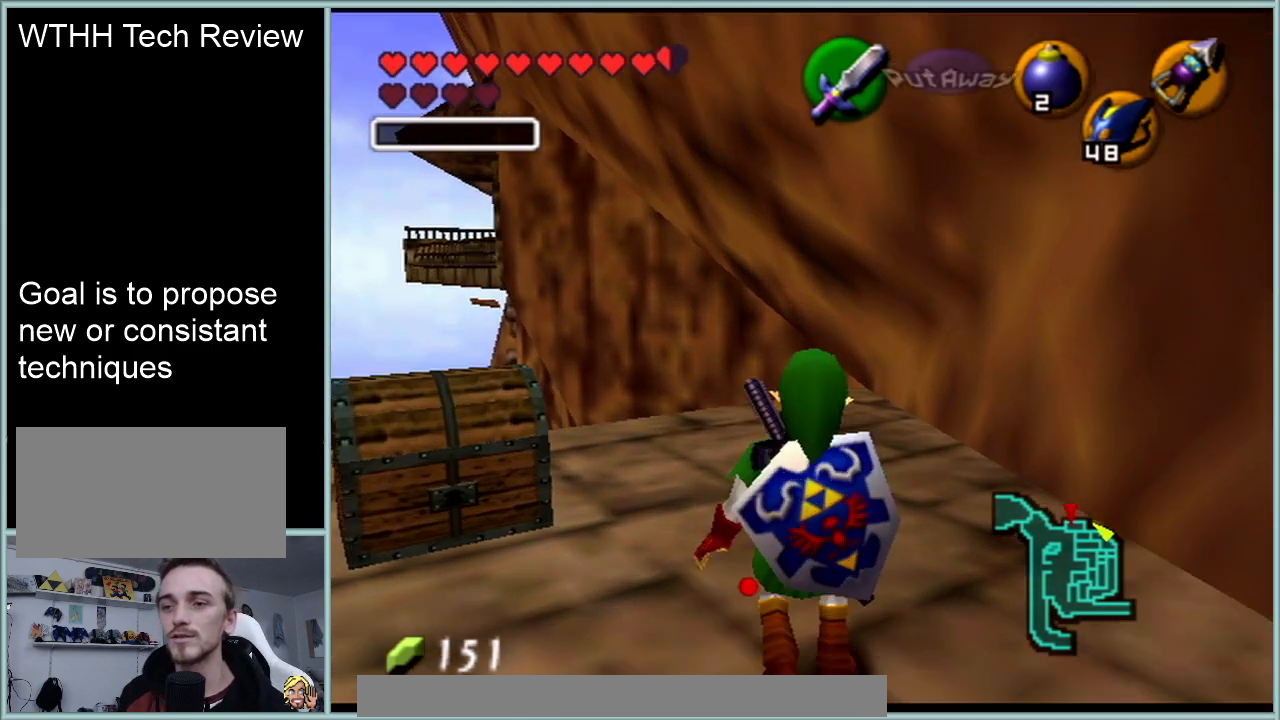
{"buttons": [], "left_stick": "center", "events": []}
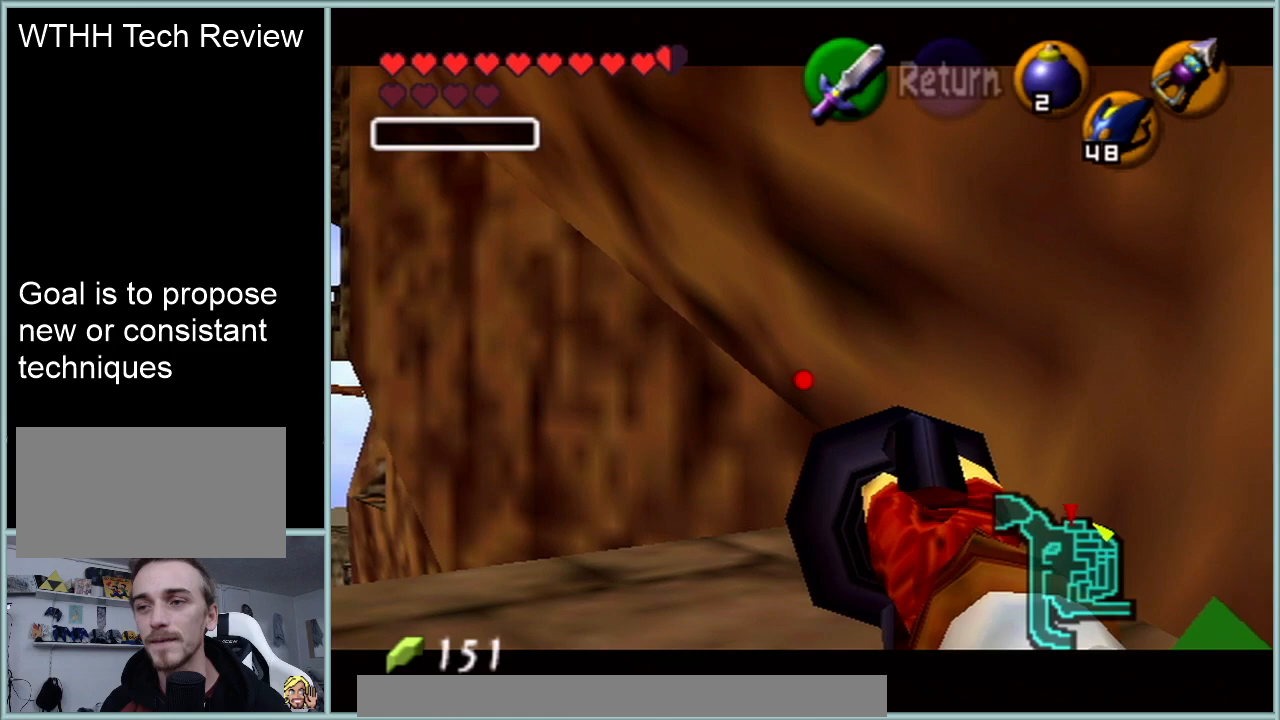
{"buttons": [], "left_stick": "center", "events": [[67, "left_stick", "down"], [450, "left_stick", "center"]]}
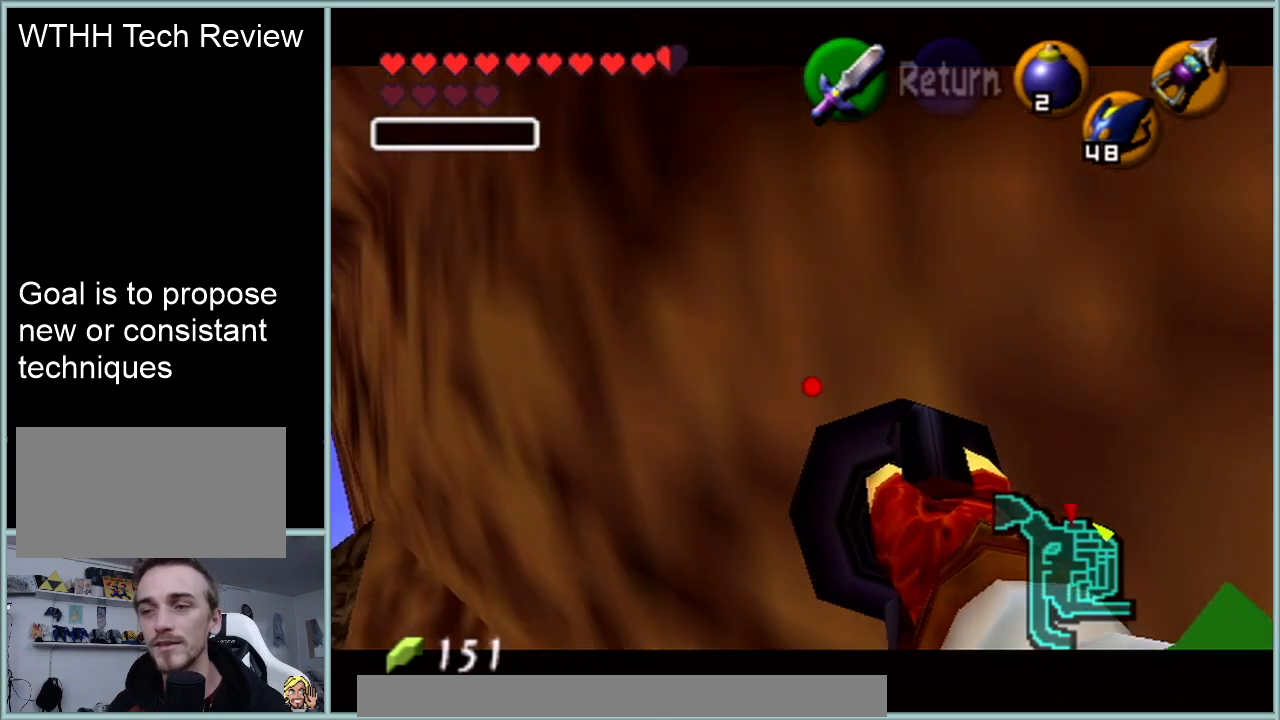
{"buttons": [], "left_stick": "up", "events": [[300, "left_stick", "up"]]}
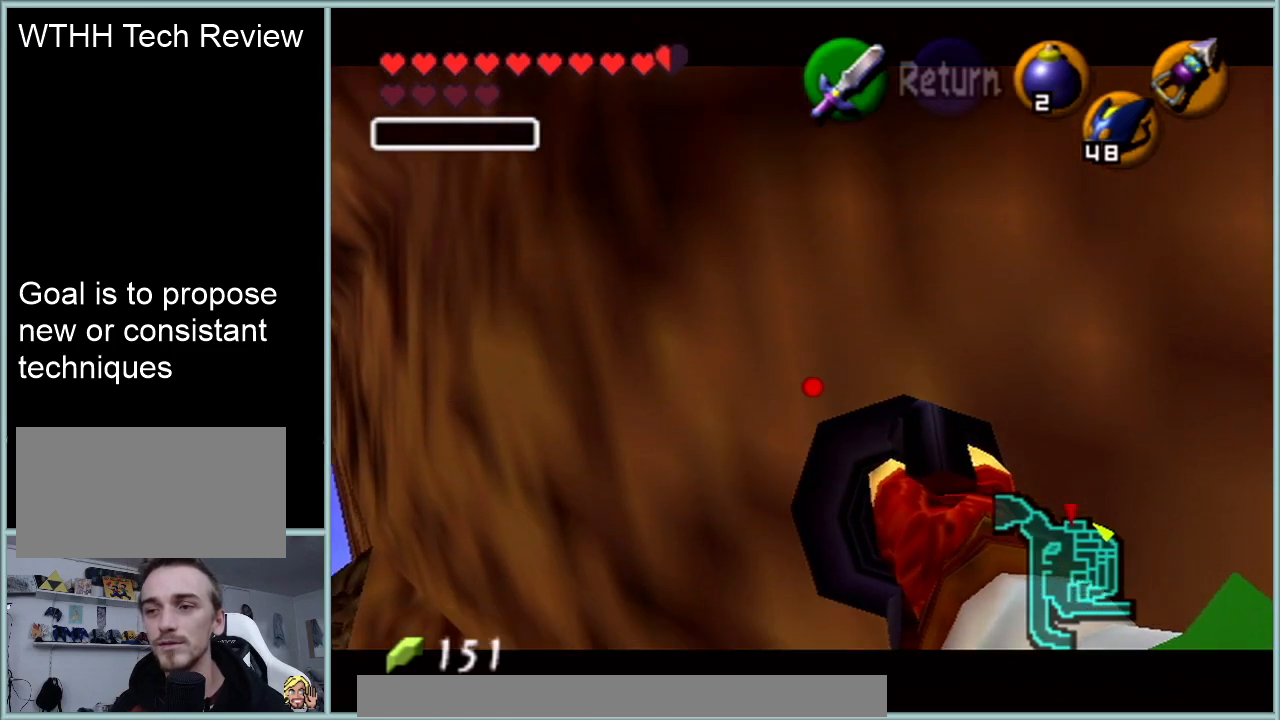
{"buttons": [], "left_stick": "center", "events": [[84, "left_stick", "center"]]}
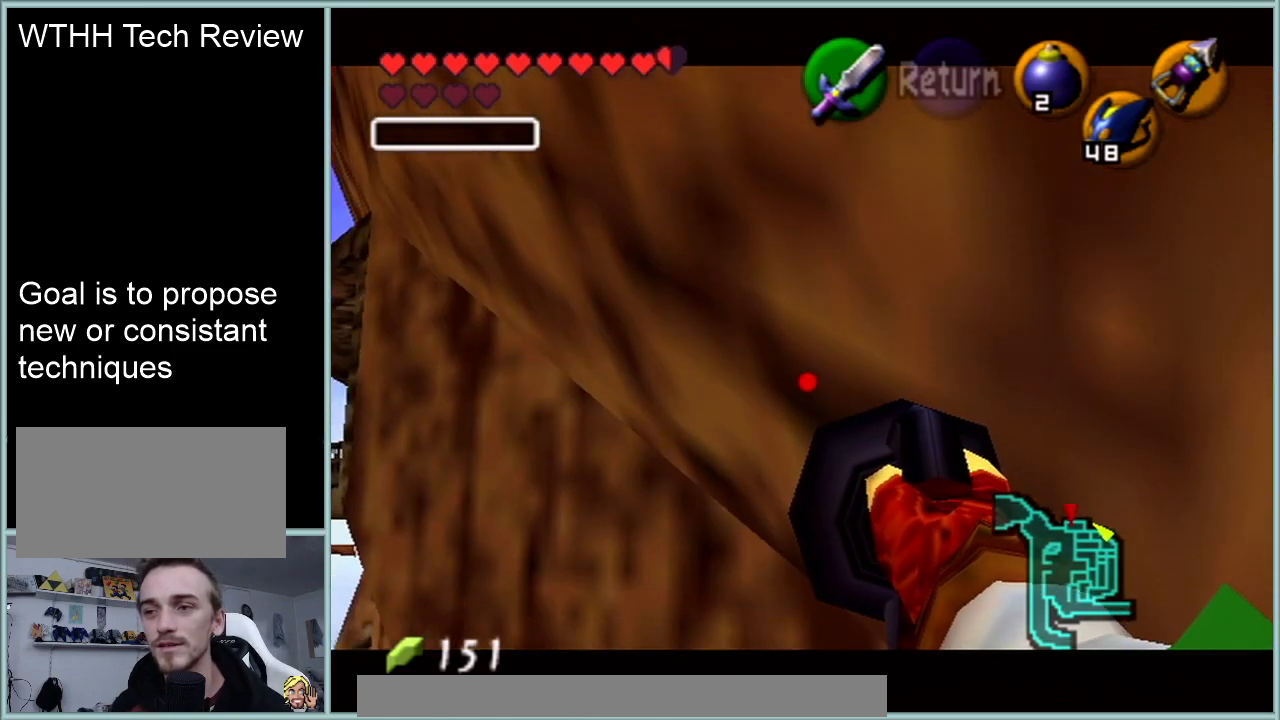
{"buttons": [], "left_stick": "center", "events": []}
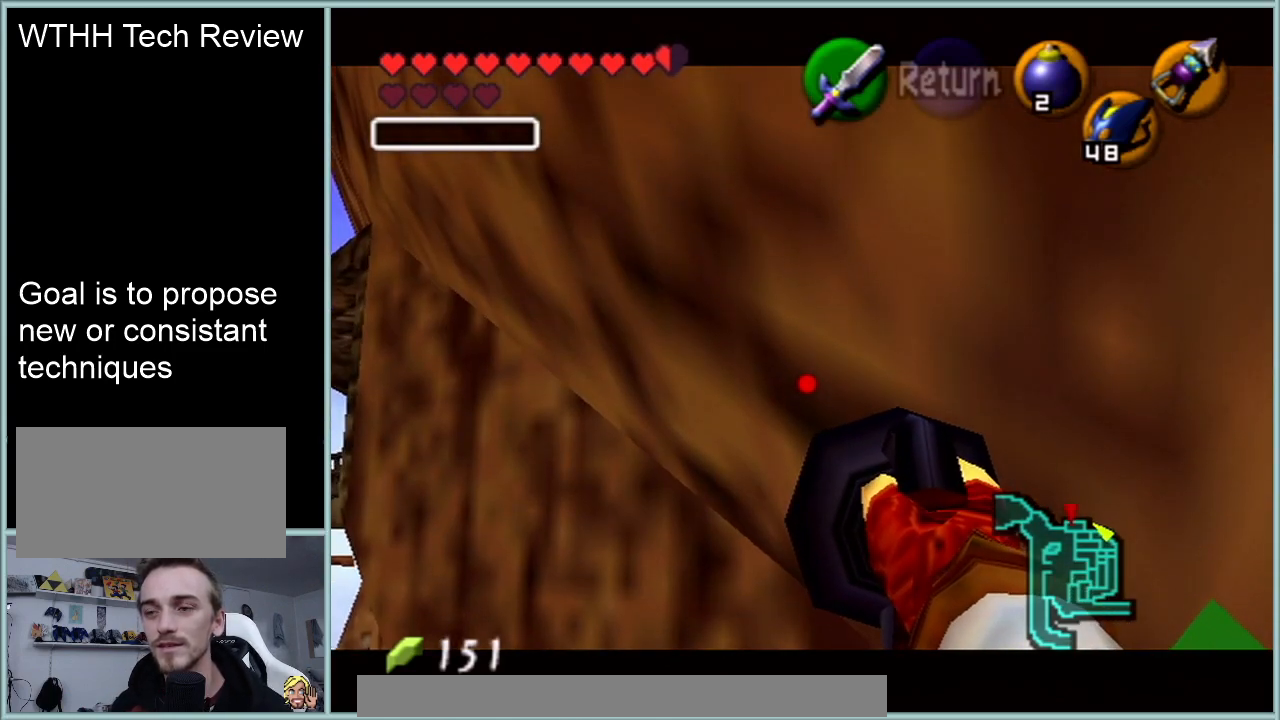
{"buttons": [], "left_stick": "center", "events": []}
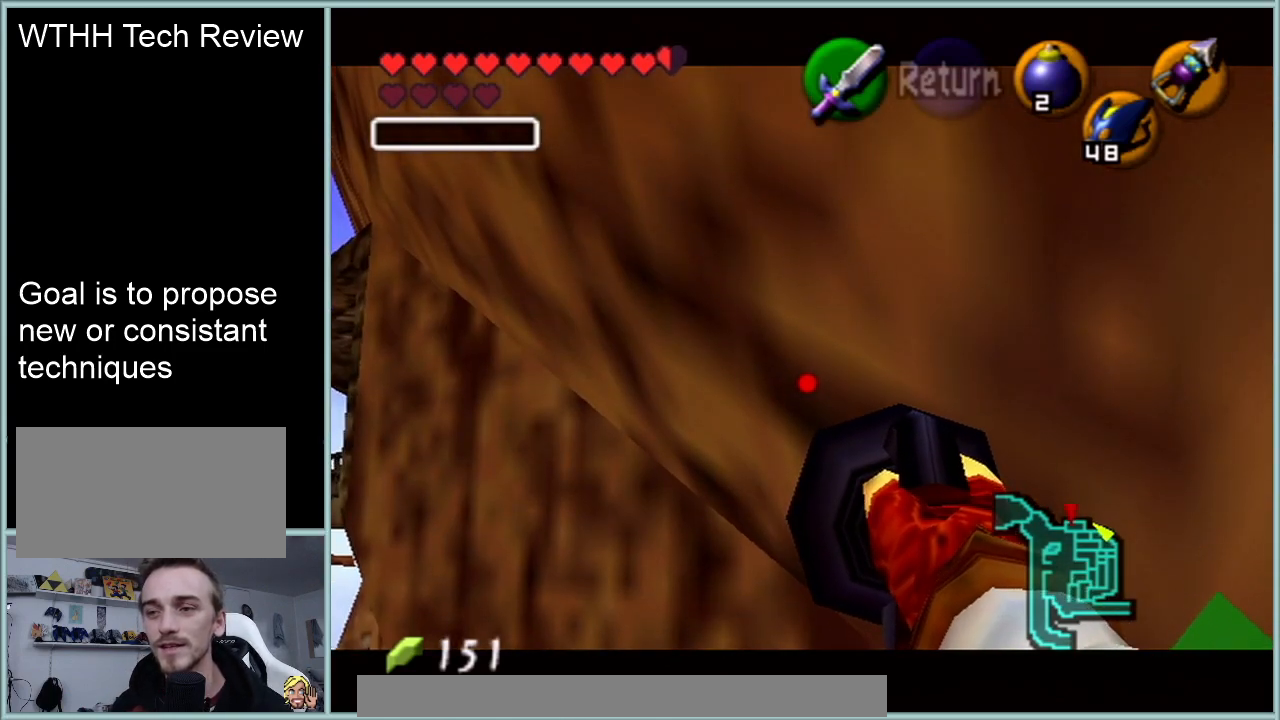
{"buttons": [], "left_stick": "center", "events": []}
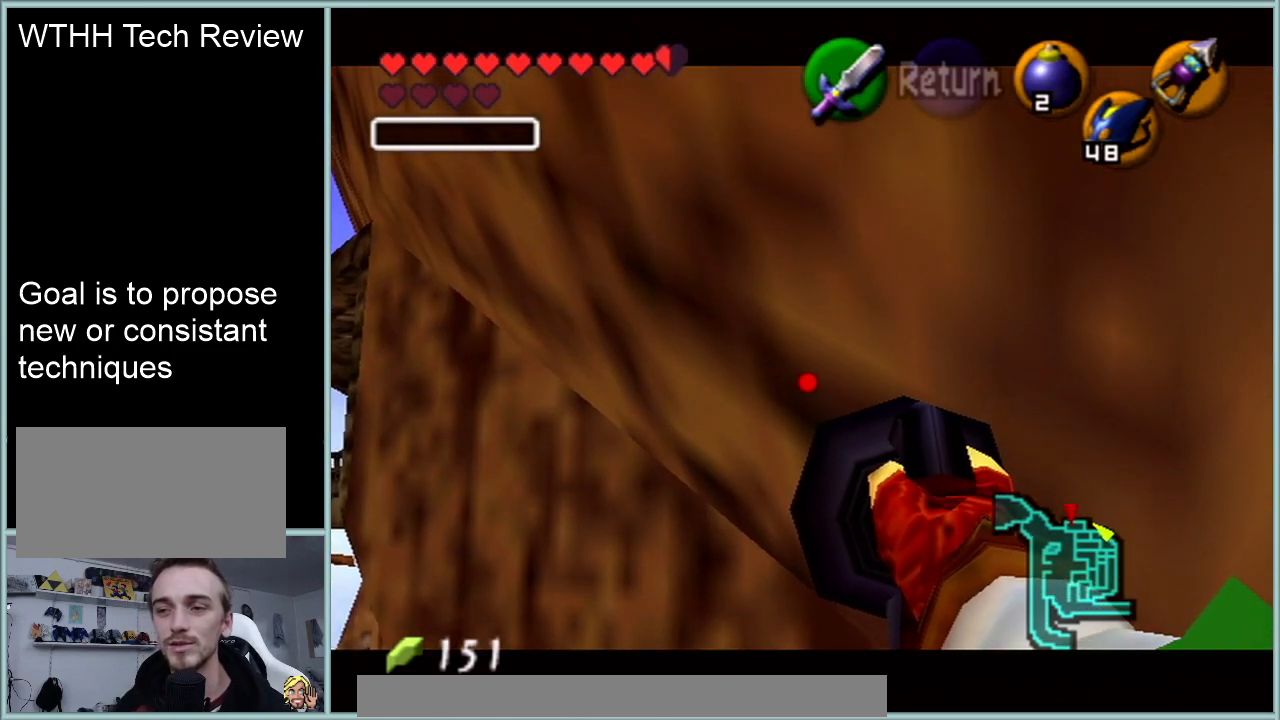
{"buttons": ["C_RIGHT"], "left_stick": "center", "events": [[301, "C_RIGHT", "down"], [401, "C_RIGHT", "up"], [467, "C_RIGHT", "down"]]}
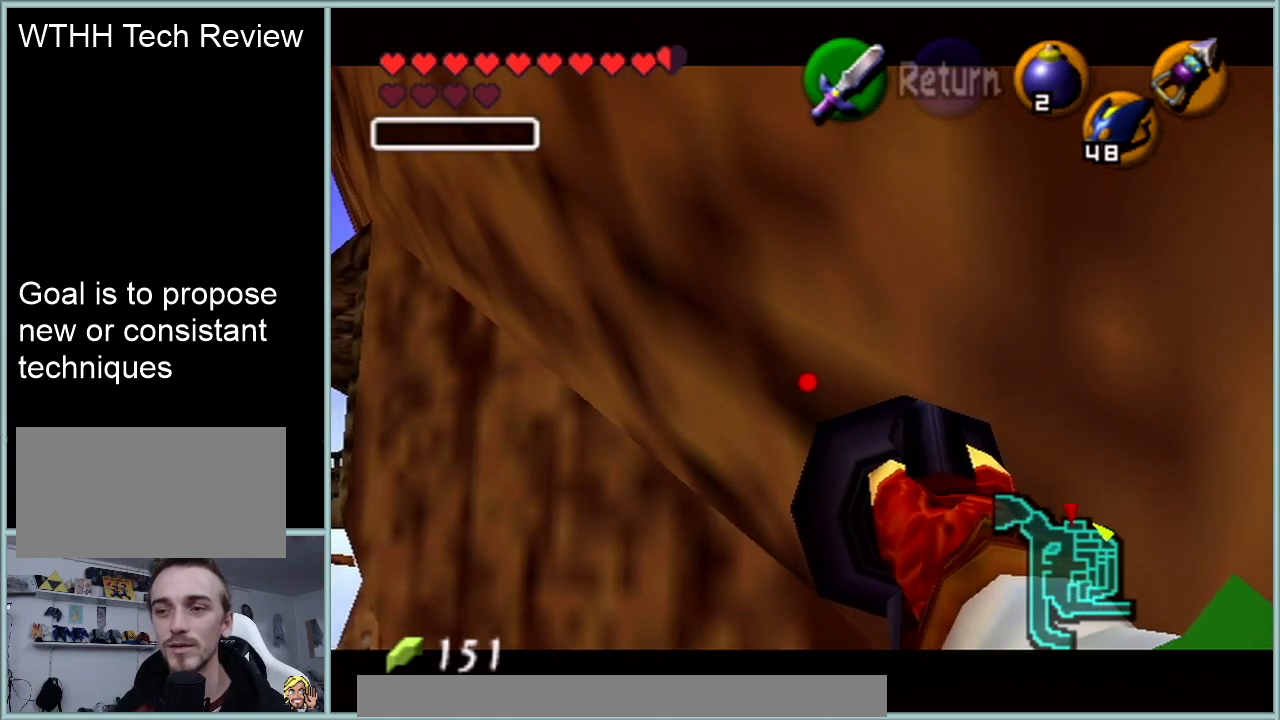
{"buttons": [], "left_stick": "center", "events": [[67, "C_RIGHT", "up"]]}